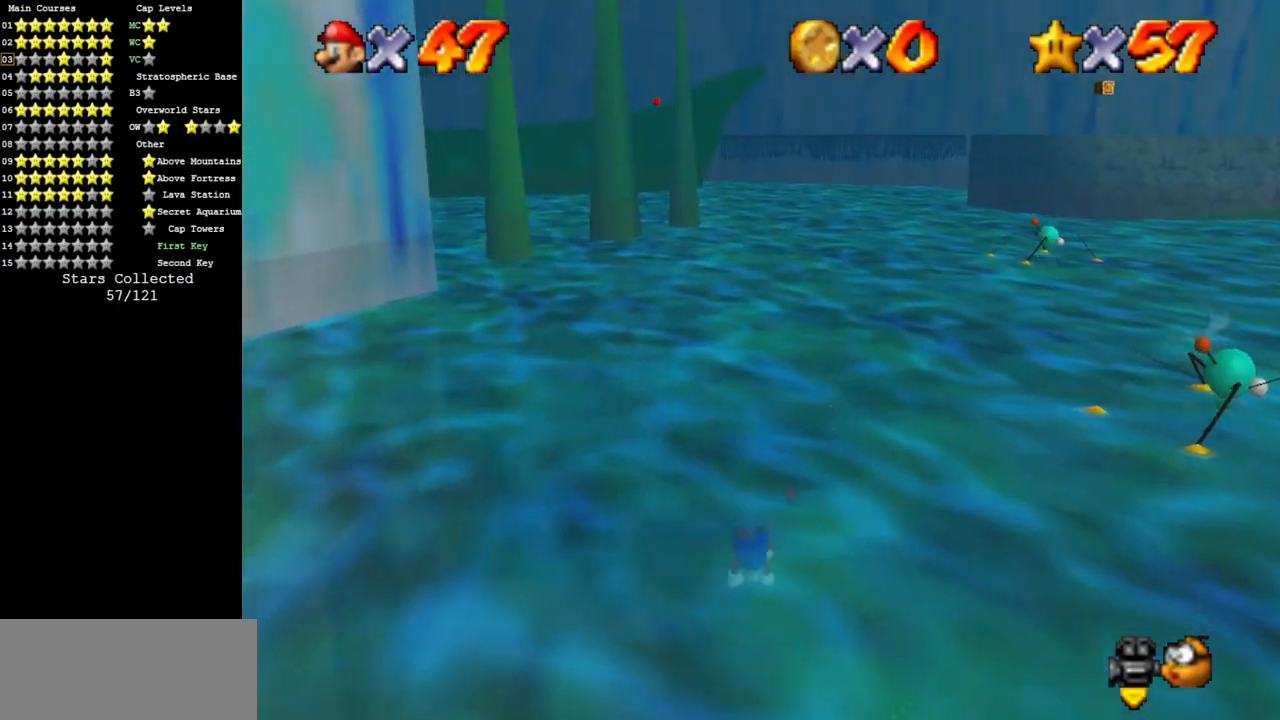
Gameplay with a controller (Nintendo layout); each line is a JSON object with the inputs held at the frame after it. "events" lists button and stick changes between this image and that frame as [ms after this image, input, new state], when the widget could be followed in between. Not read: L3 R3.
{"buttons": [], "left_stick": "down-left", "events": [[33, "left_stick", "up-left"], [233, "left_stick", "down-left"]]}
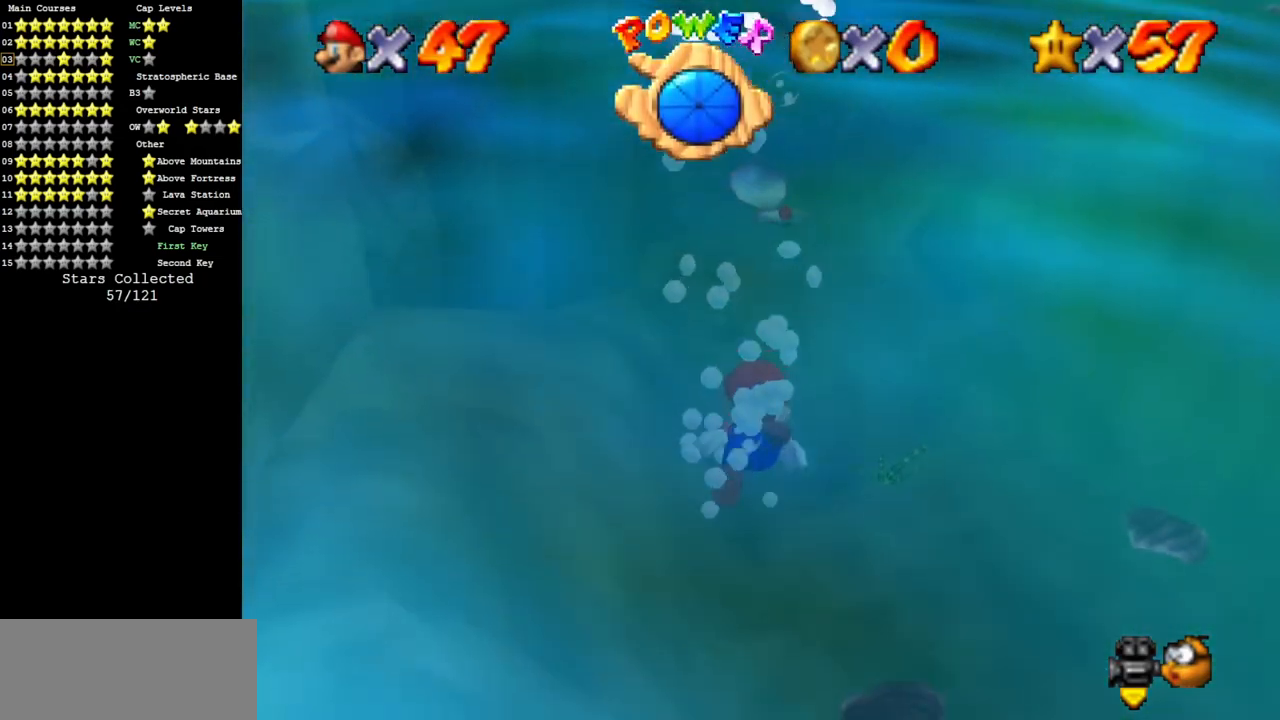
{"buttons": ["A"], "left_stick": "down-left", "events": [[301, "A", "down"]]}
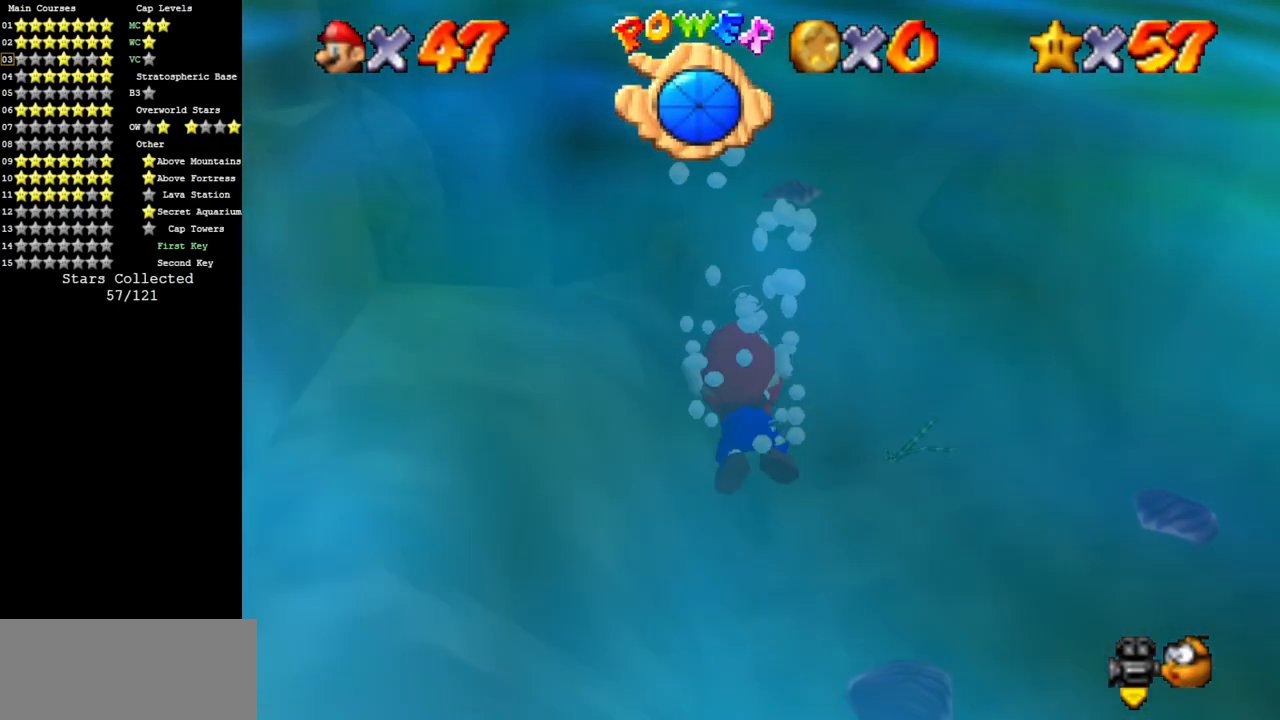
{"buttons": ["A"], "left_stick": "up-left", "events": [[50, "A", "up"], [200, "left_stick", "center"], [500, "A", "down"], [500, "left_stick", "up-left"]]}
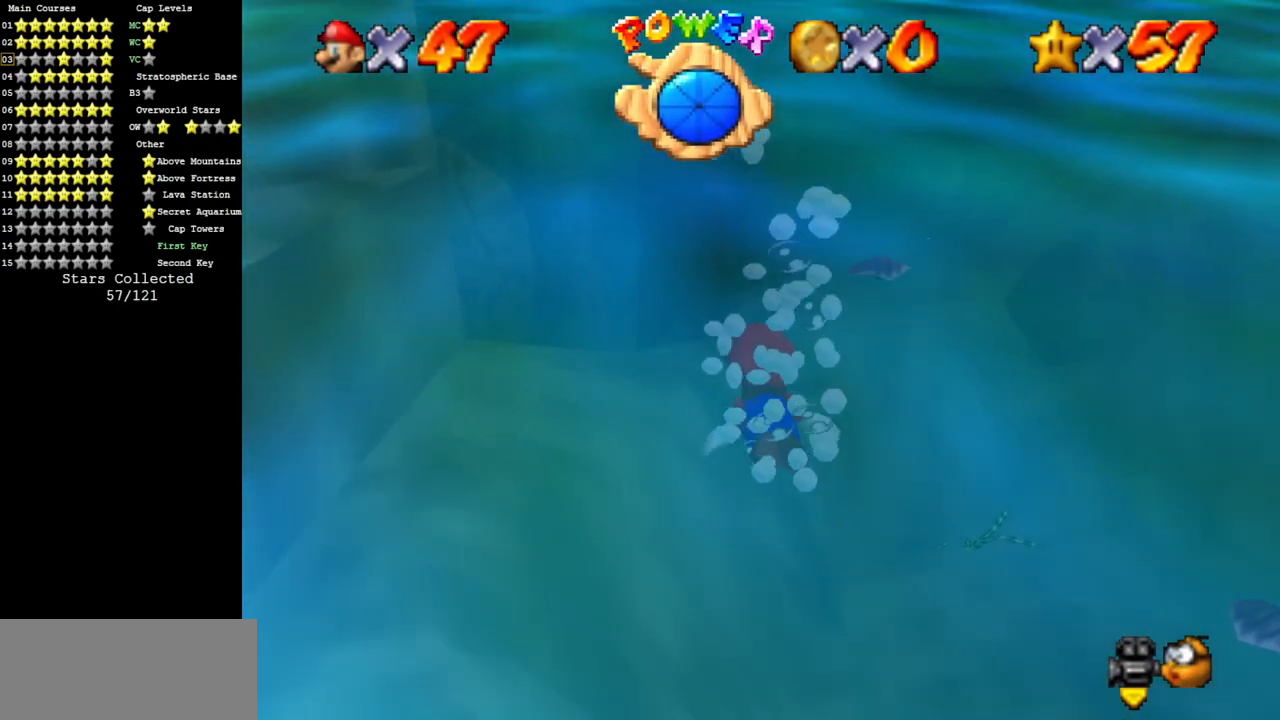
{"buttons": [], "left_stick": "up", "events": [[267, "A", "up"], [267, "left_stick", "center"], [451, "left_stick", "up"]]}
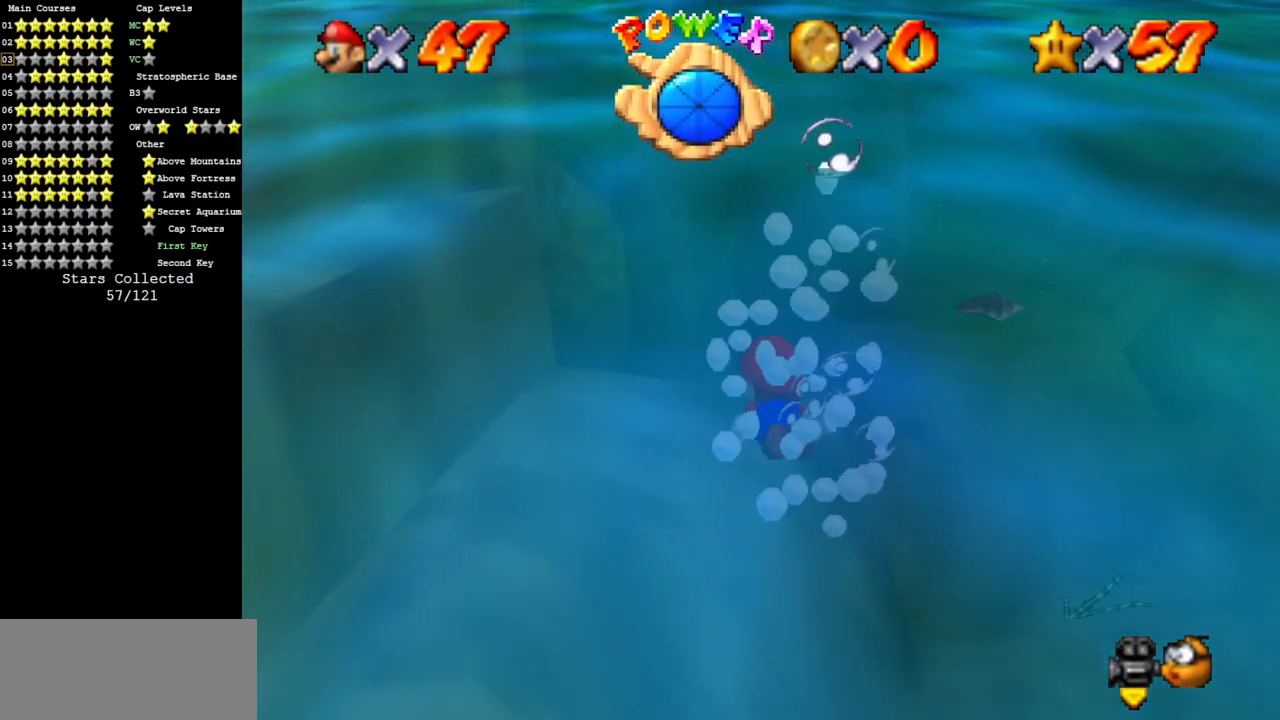
{"buttons": [], "left_stick": "center", "events": [[83, "A", "down"], [267, "left_stick", "center"], [384, "A", "up"]]}
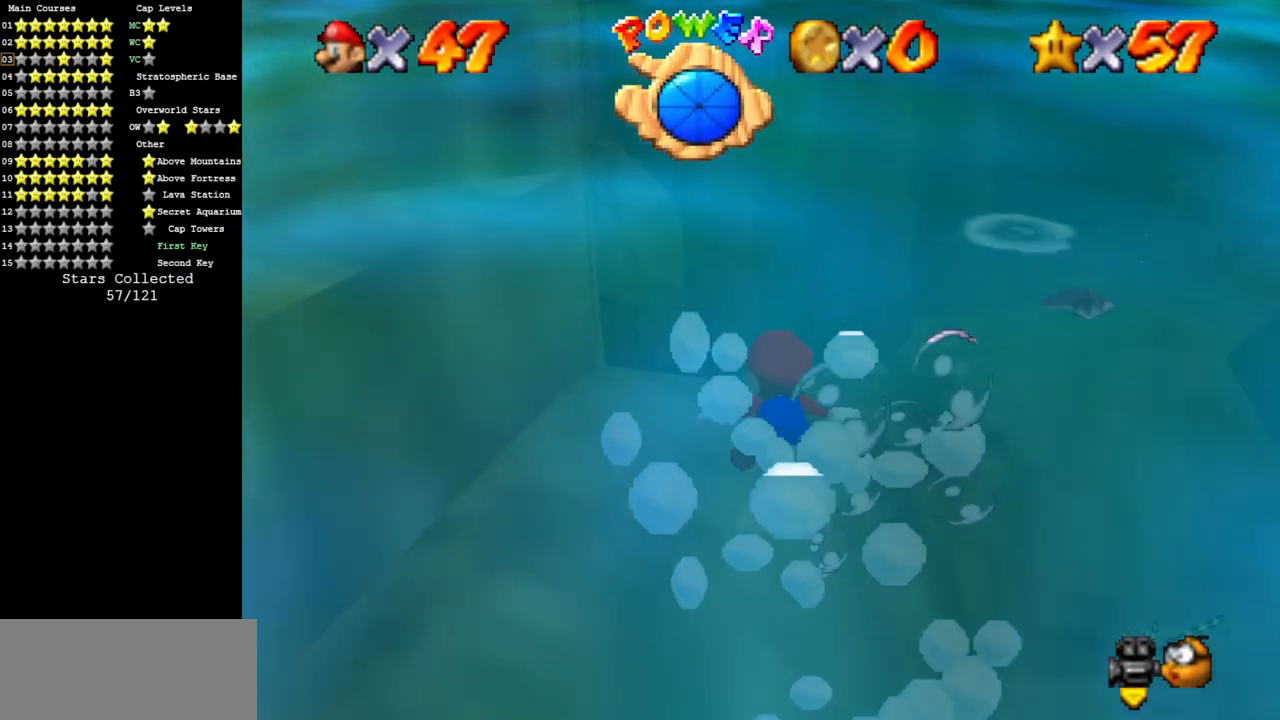
{"buttons": ["A"], "left_stick": "center", "events": [[184, "left_stick", "left"], [217, "A", "down"], [501, "left_stick", "center"]]}
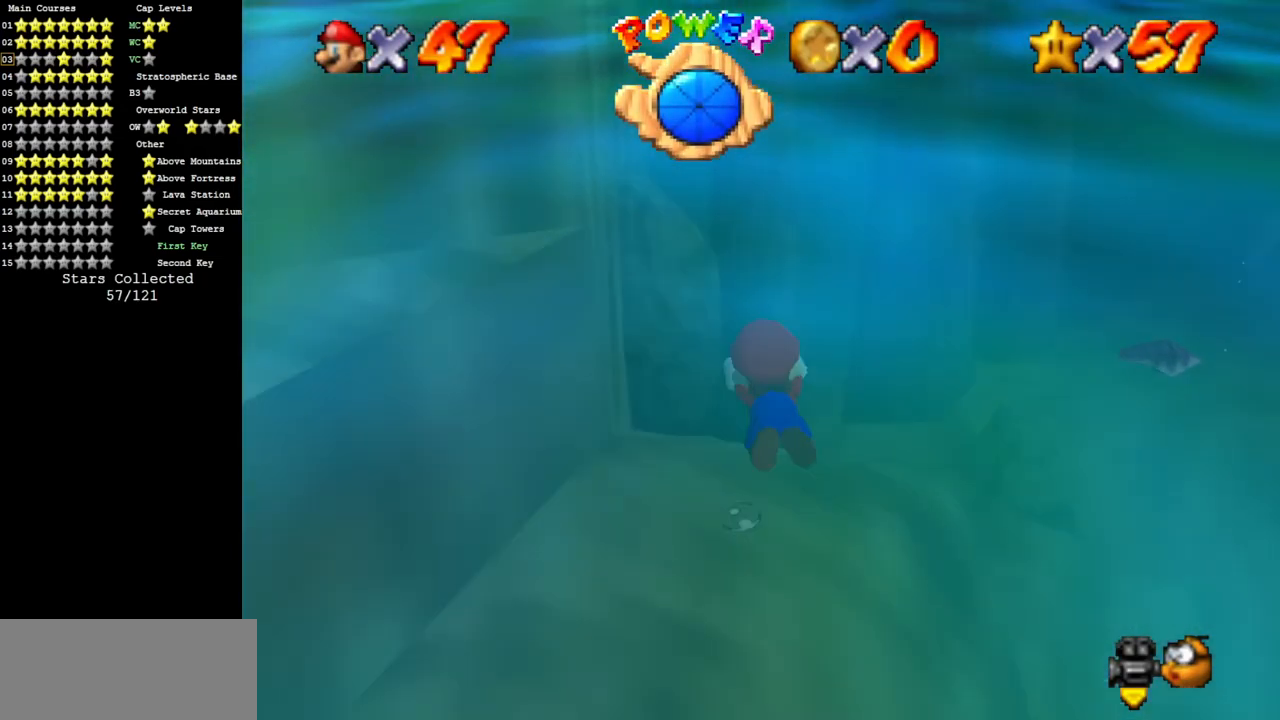
{"buttons": ["A"], "left_stick": "left", "events": [[33, "A", "up"], [317, "left_stick", "left"], [384, "A", "down"]]}
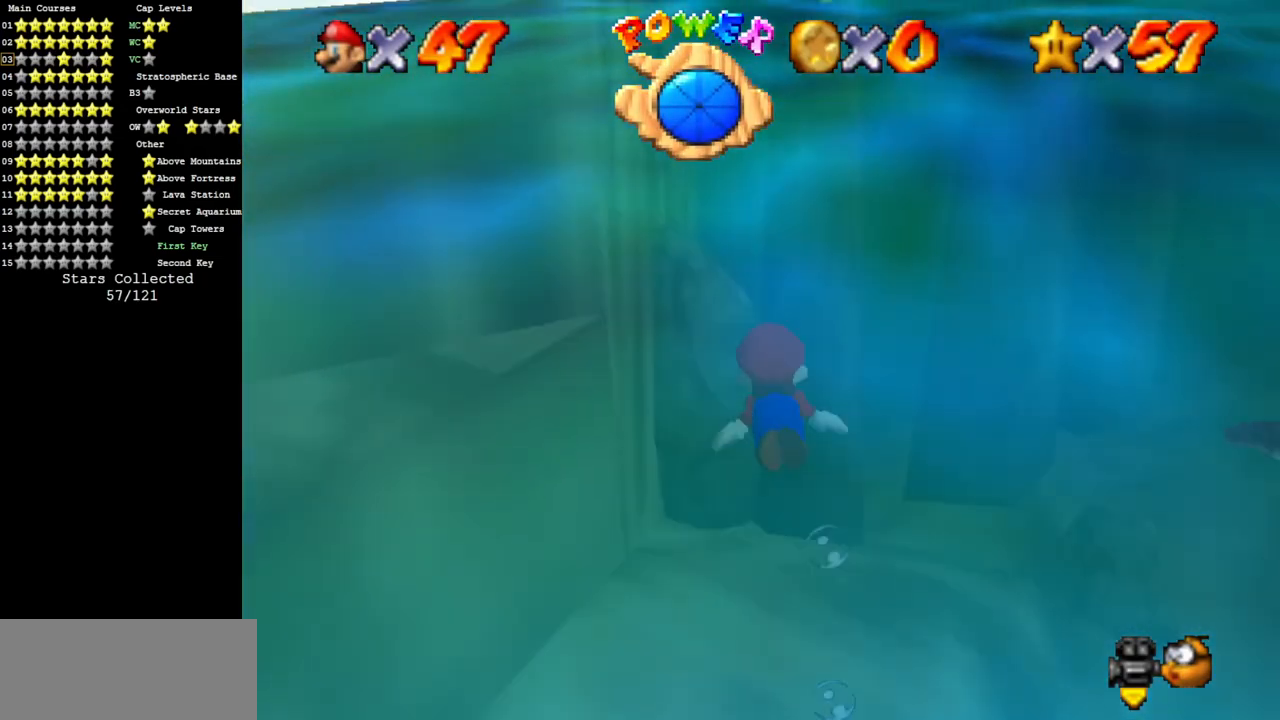
{"buttons": [], "left_stick": "up-right", "events": [[151, "left_stick", "center"], [217, "A", "up"], [367, "left_stick", "up-right"]]}
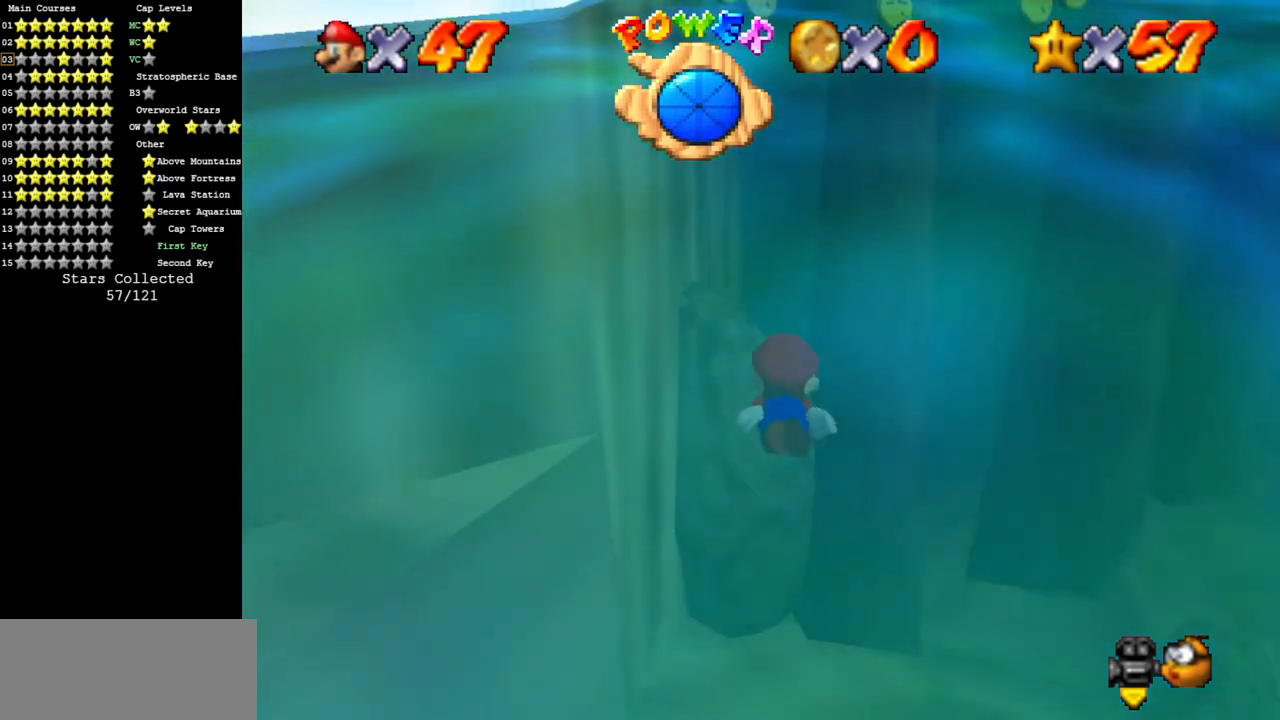
{"buttons": [], "left_stick": "center", "events": [[50, "left_stick", "center"], [150, "A", "down"], [233, "left_stick", "up-right"], [434, "left_stick", "center"], [450, "A", "up"]]}
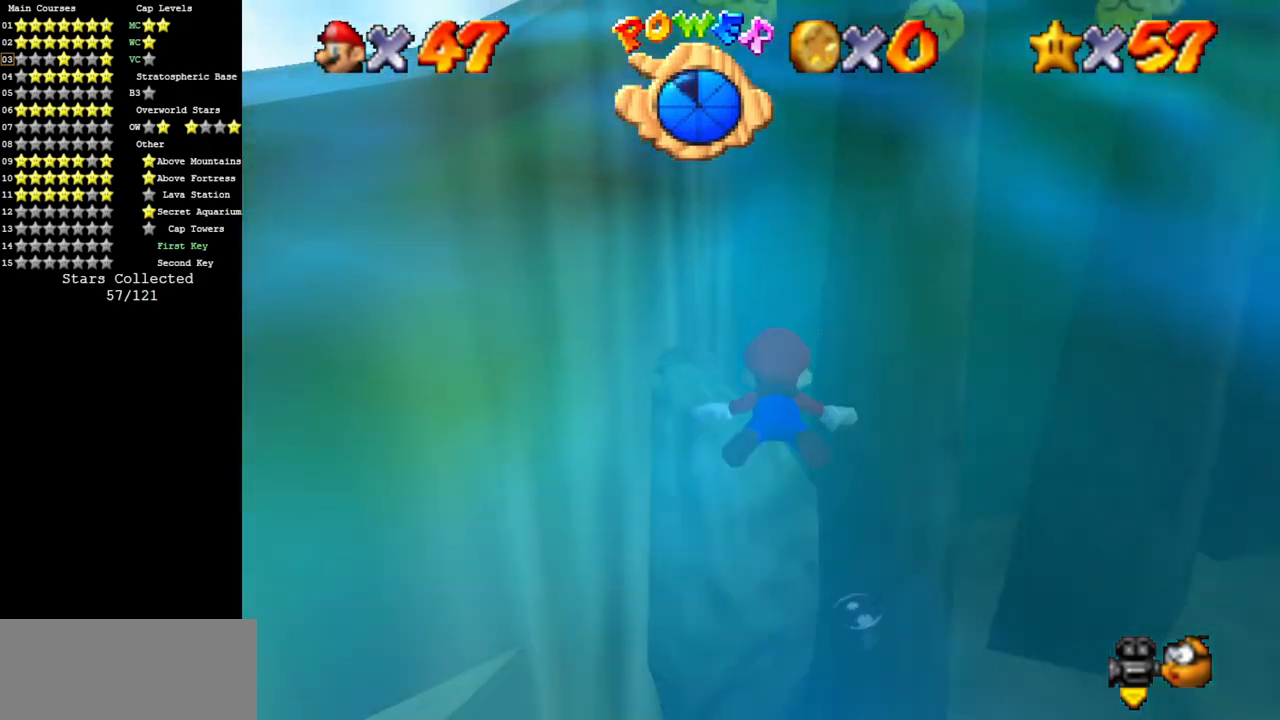
{"buttons": ["A"], "left_stick": "up", "events": [[217, "left_stick", "up"], [334, "A", "down"]]}
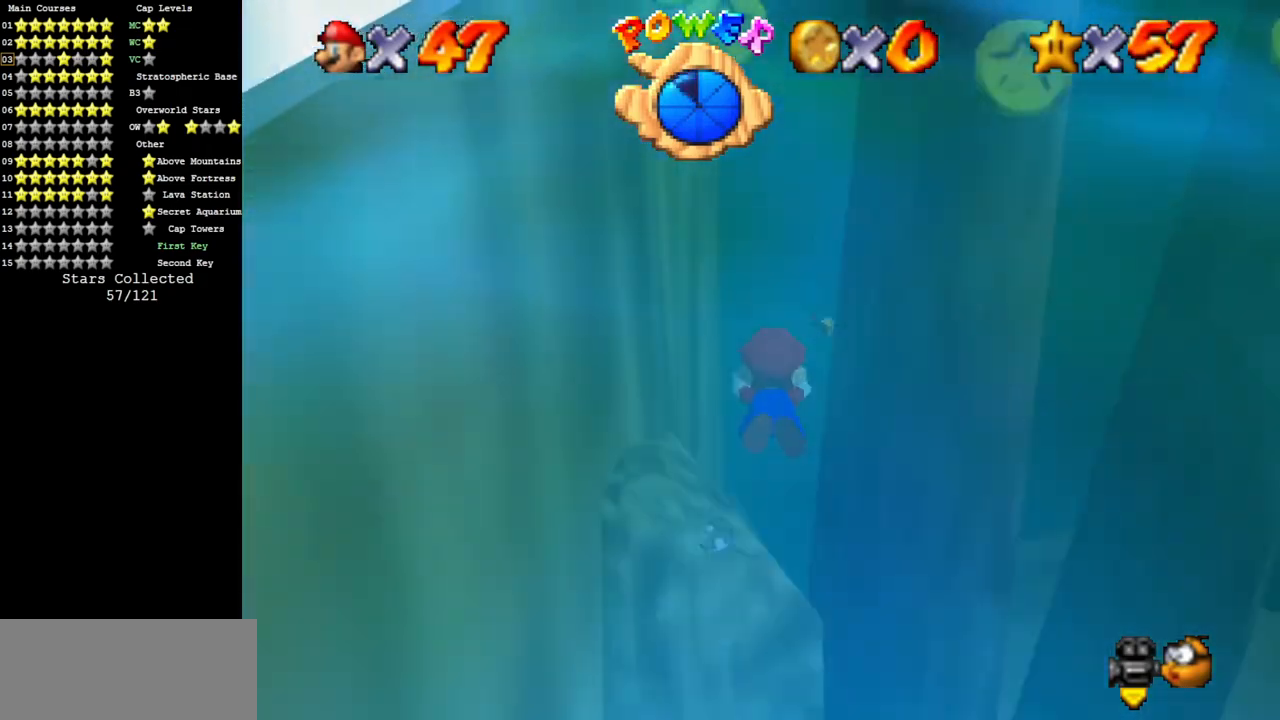
{"buttons": ["A"], "left_stick": "up-right", "events": [[134, "A", "up"], [134, "left_stick", "center"], [317, "left_stick", "up-right"], [484, "A", "down"]]}
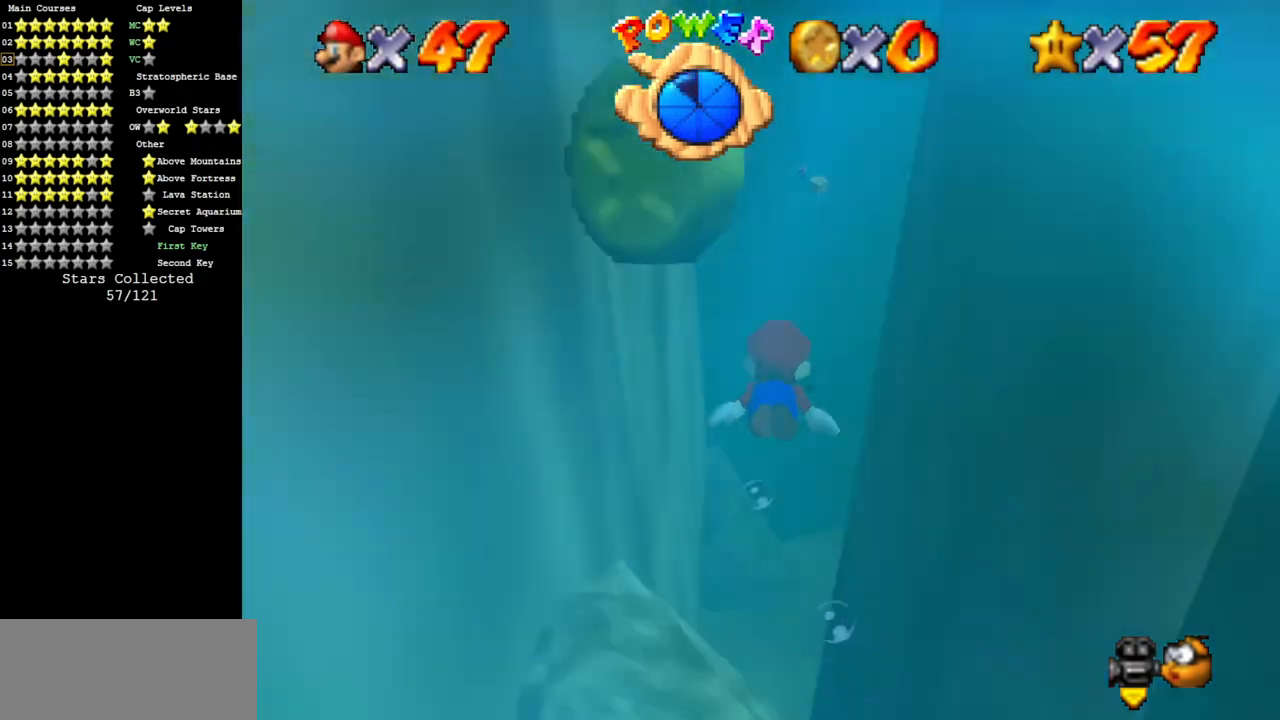
{"buttons": [], "left_stick": "up-right", "events": [[167, "left_stick", "center"], [300, "A", "up"], [400, "left_stick", "up-right"]]}
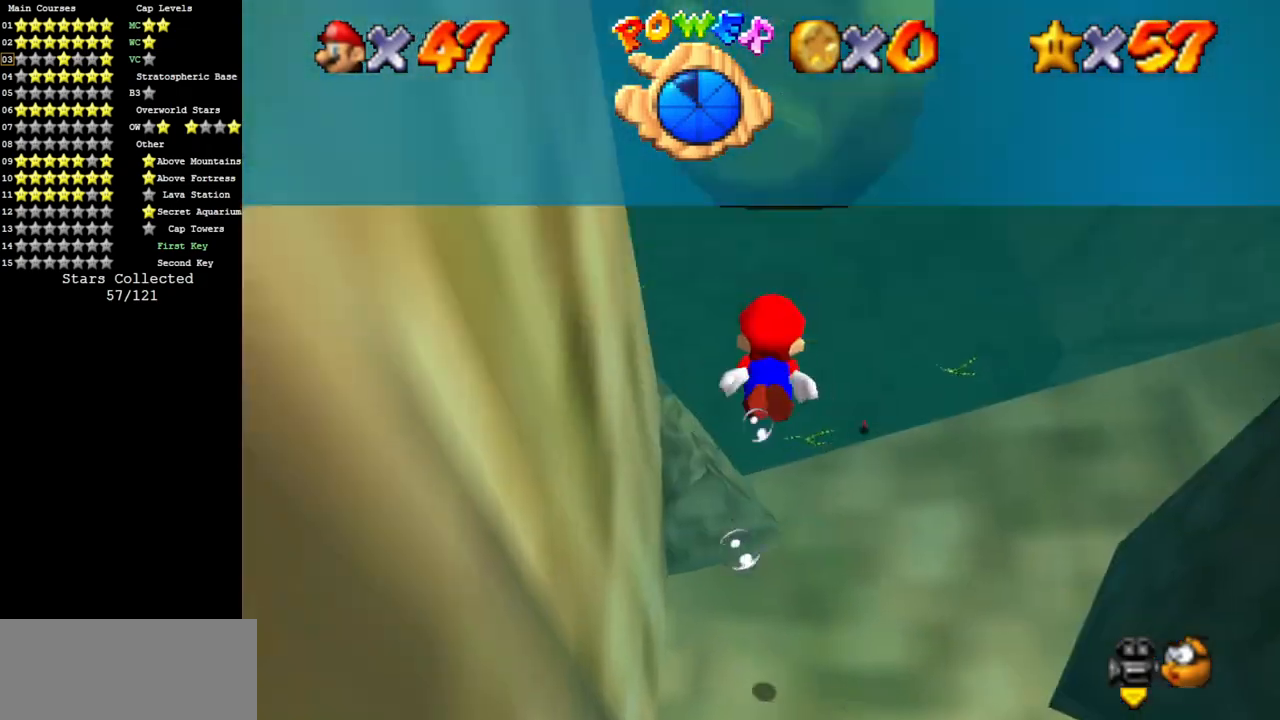
{"buttons": [], "left_stick": "center", "events": [[117, "A", "down"], [117, "left_stick", "center"], [417, "A", "up"]]}
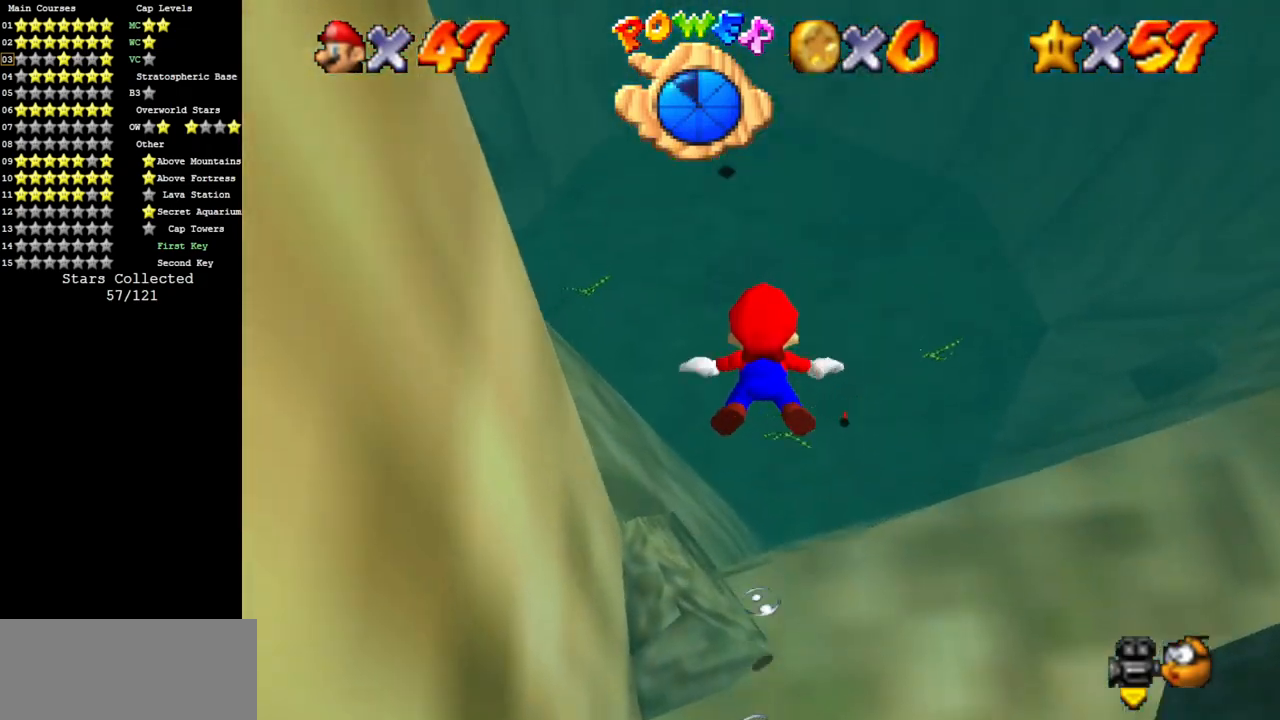
{"buttons": ["A"], "left_stick": "center", "events": [[400, "A", "down"]]}
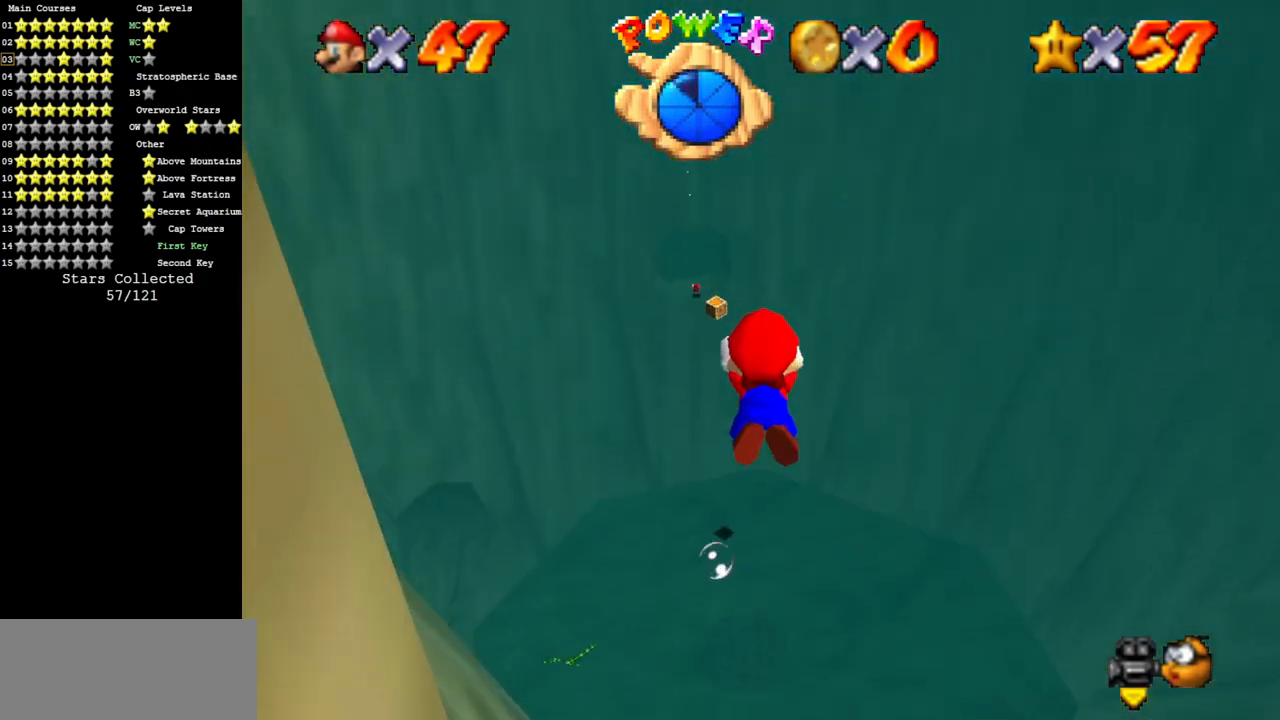
{"buttons": ["A"], "left_stick": "up", "events": [[17, "A", "up"], [351, "left_stick", "up"], [401, "A", "down"]]}
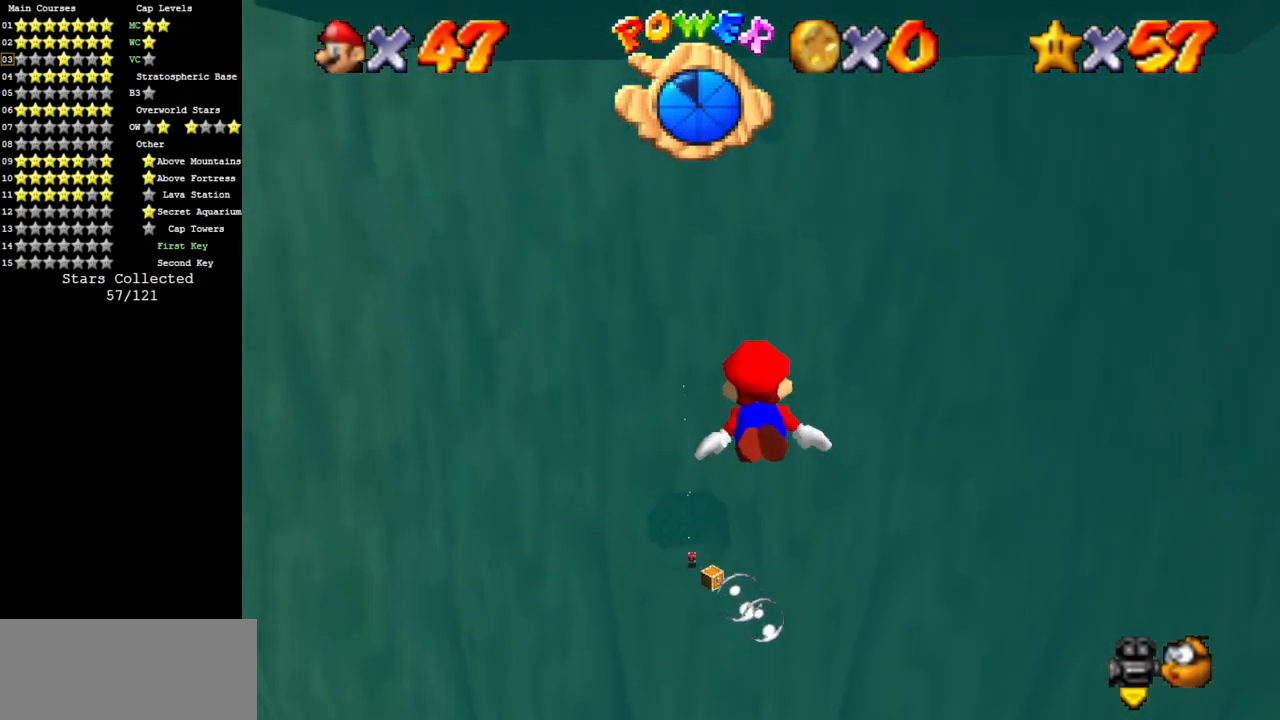
{"buttons": [], "left_stick": "center", "events": [[233, "A", "up"], [483, "left_stick", "center"]]}
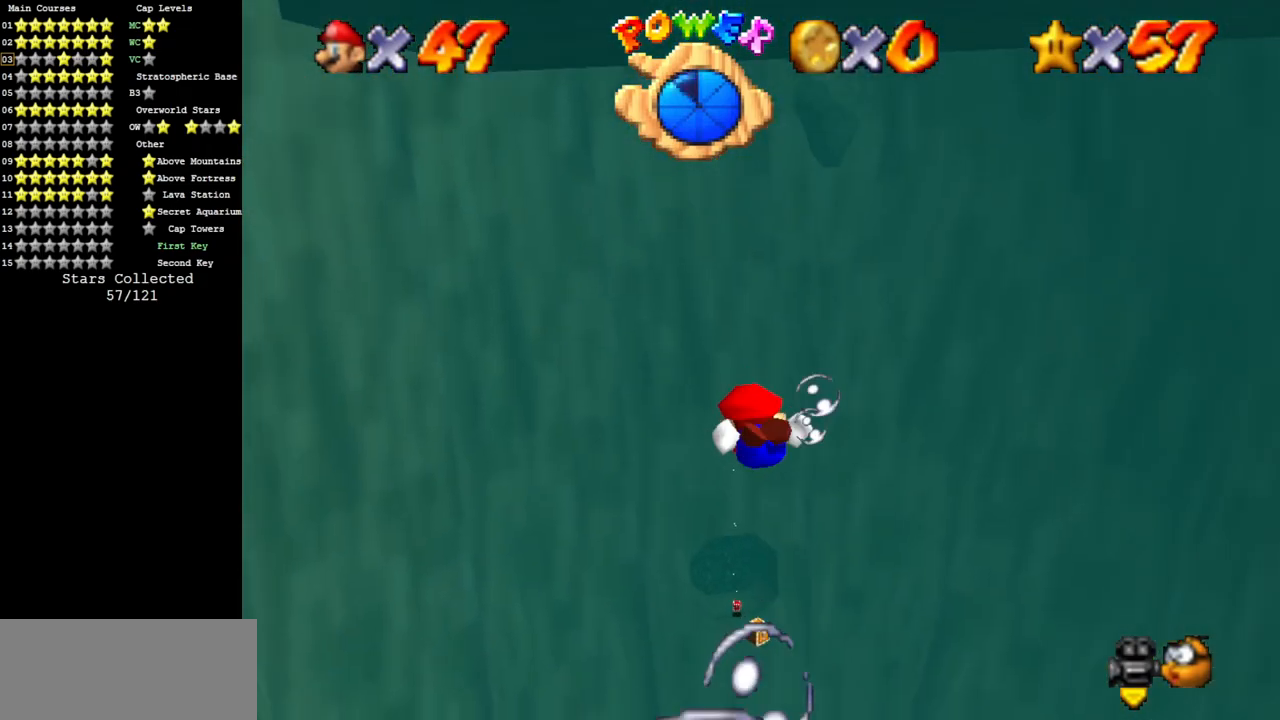
{"buttons": [], "left_stick": "up", "events": [[84, "A", "down"], [167, "left_stick", "up"], [417, "A", "up"]]}
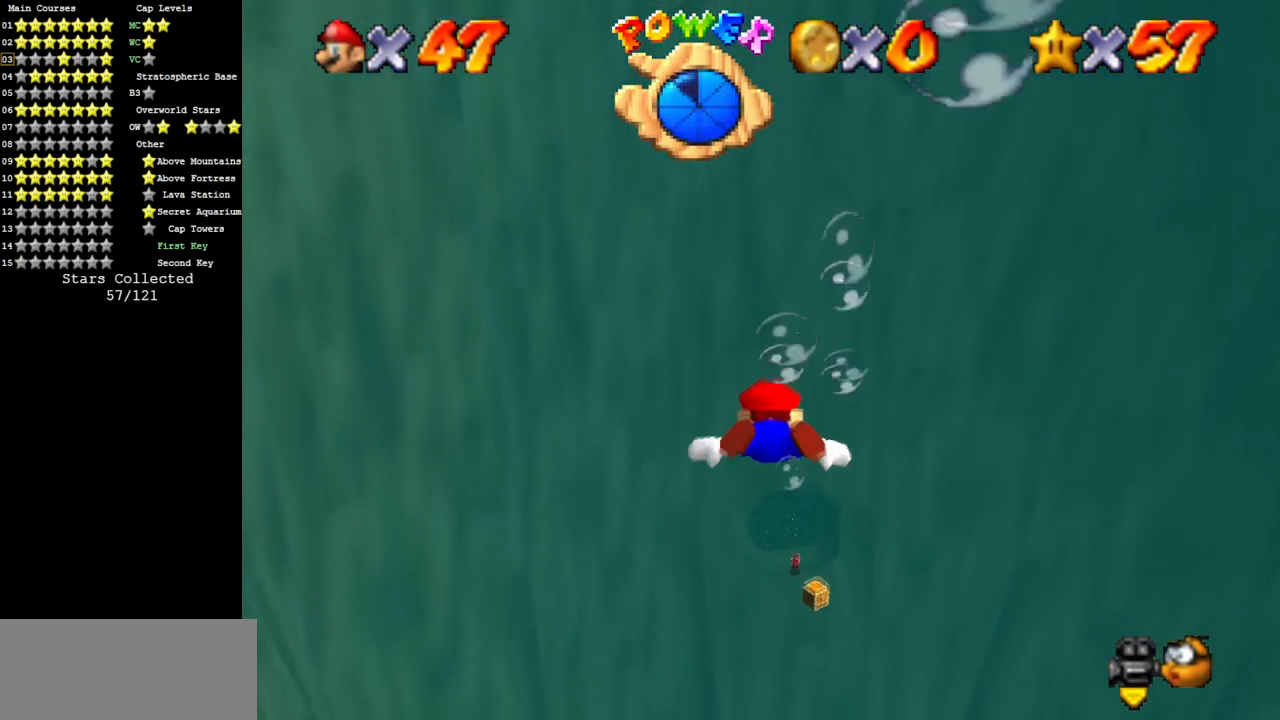
{"buttons": ["A"], "left_stick": "up-right", "events": [[183, "left_stick", "center"], [267, "A", "down"], [333, "left_stick", "up-right"]]}
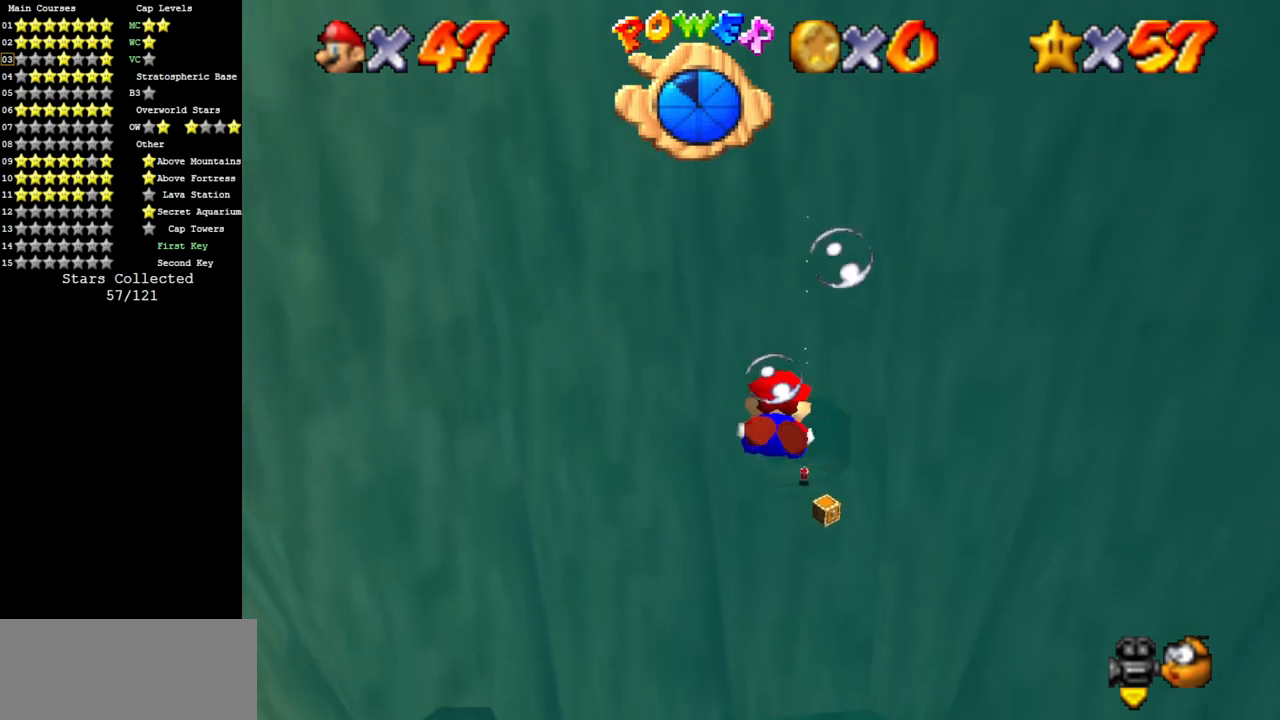
{"buttons": ["A"], "left_stick": "up", "events": [[100, "A", "up"], [184, "left_stick", "center"], [417, "left_stick", "up"], [467, "A", "down"]]}
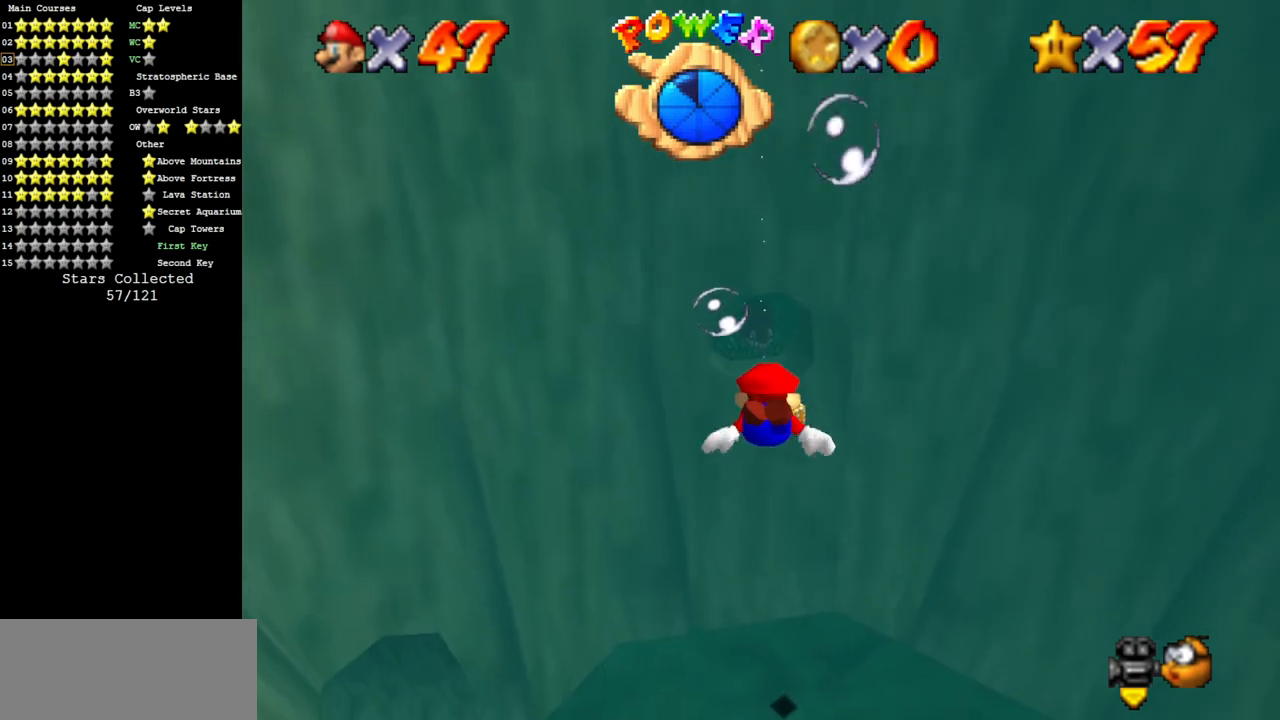
{"buttons": [], "left_stick": "center", "events": [[250, "left_stick", "center"], [267, "A", "up"]]}
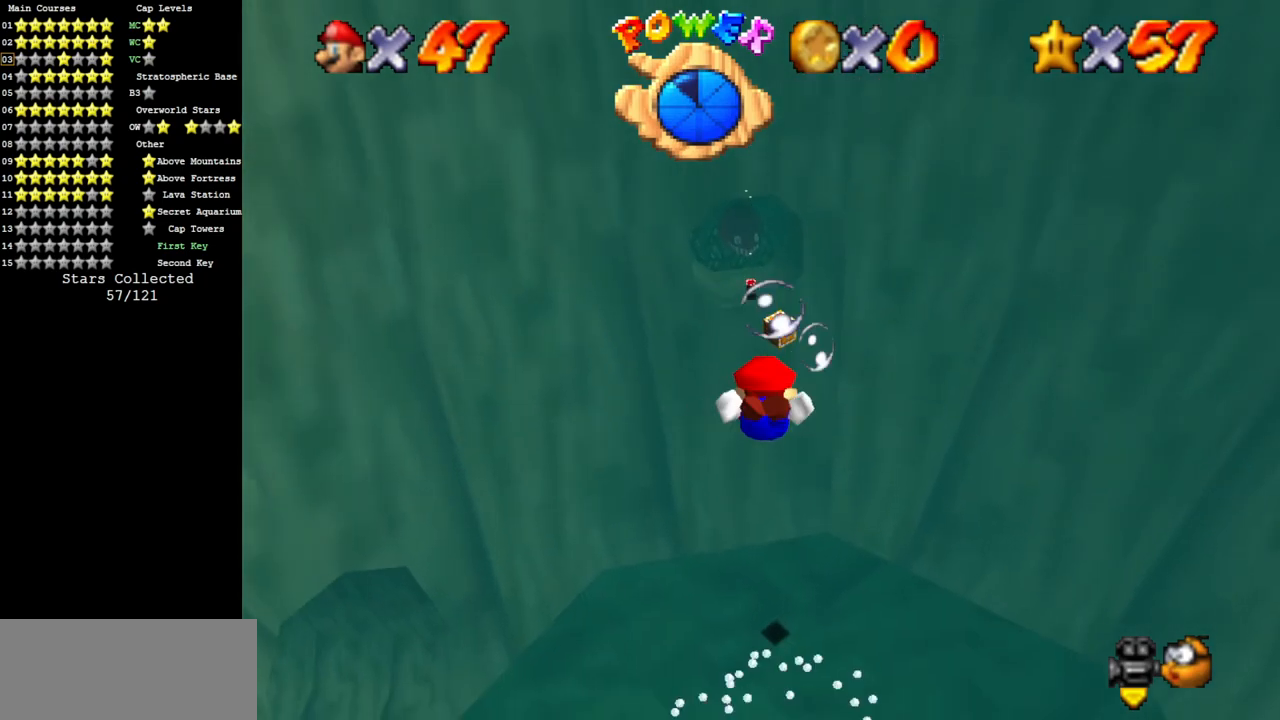
{"buttons": [], "left_stick": "center", "events": [[117, "left_stick", "up"], [150, "A", "down"], [384, "left_stick", "center"], [451, "A", "up"]]}
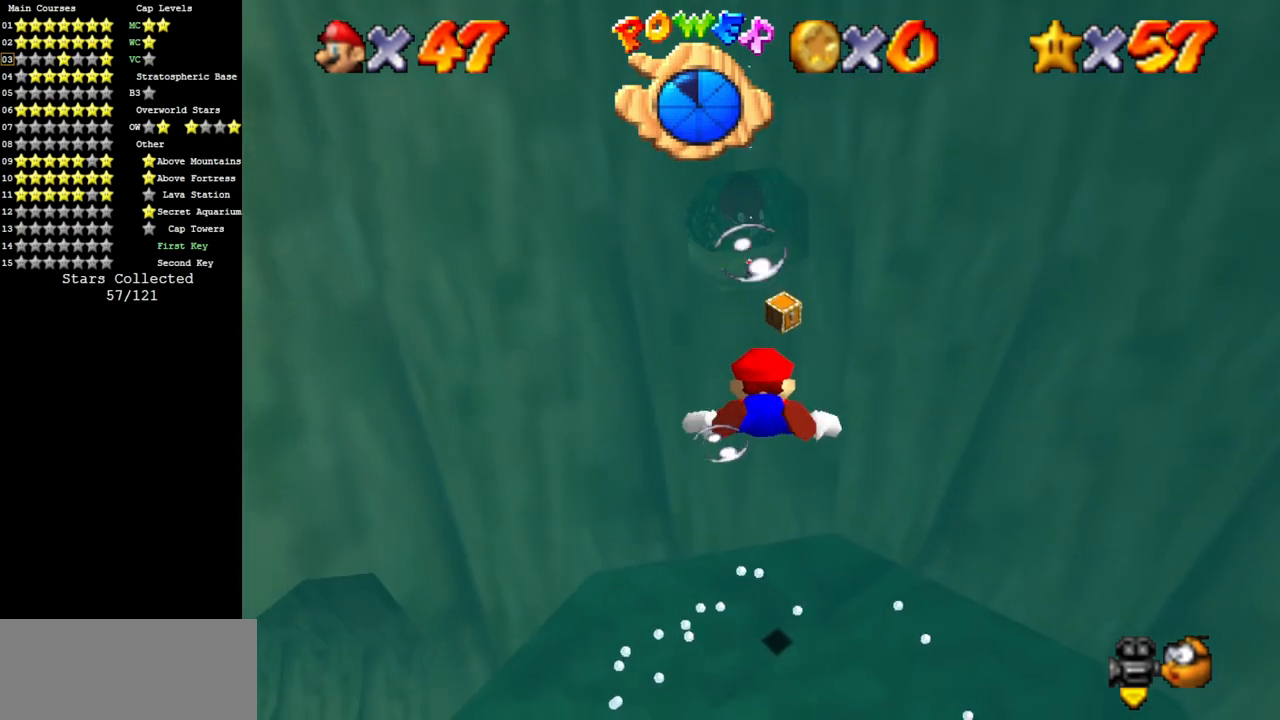
{"buttons": ["A"], "left_stick": "up", "events": [[267, "A", "down"], [267, "left_stick", "up"]]}
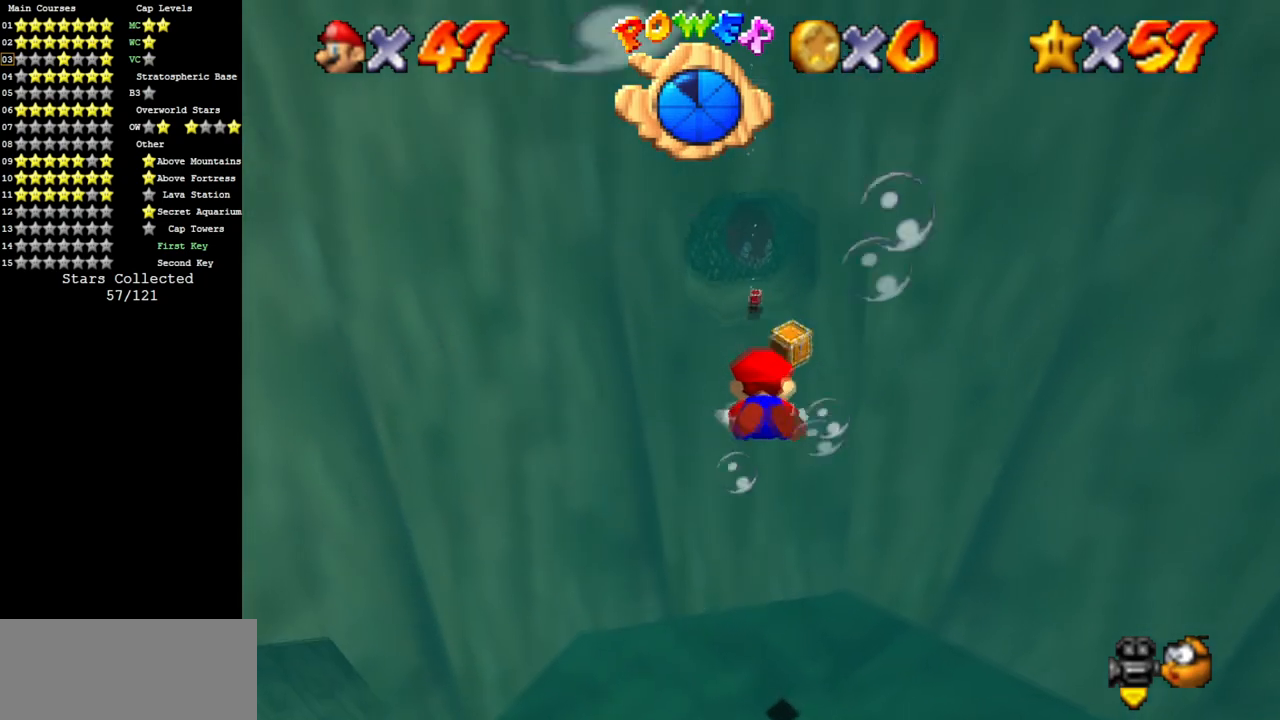
{"buttons": ["A"], "left_stick": "up", "events": [[50, "left_stick", "center"], [100, "A", "up"], [317, "left_stick", "up"], [451, "A", "down"]]}
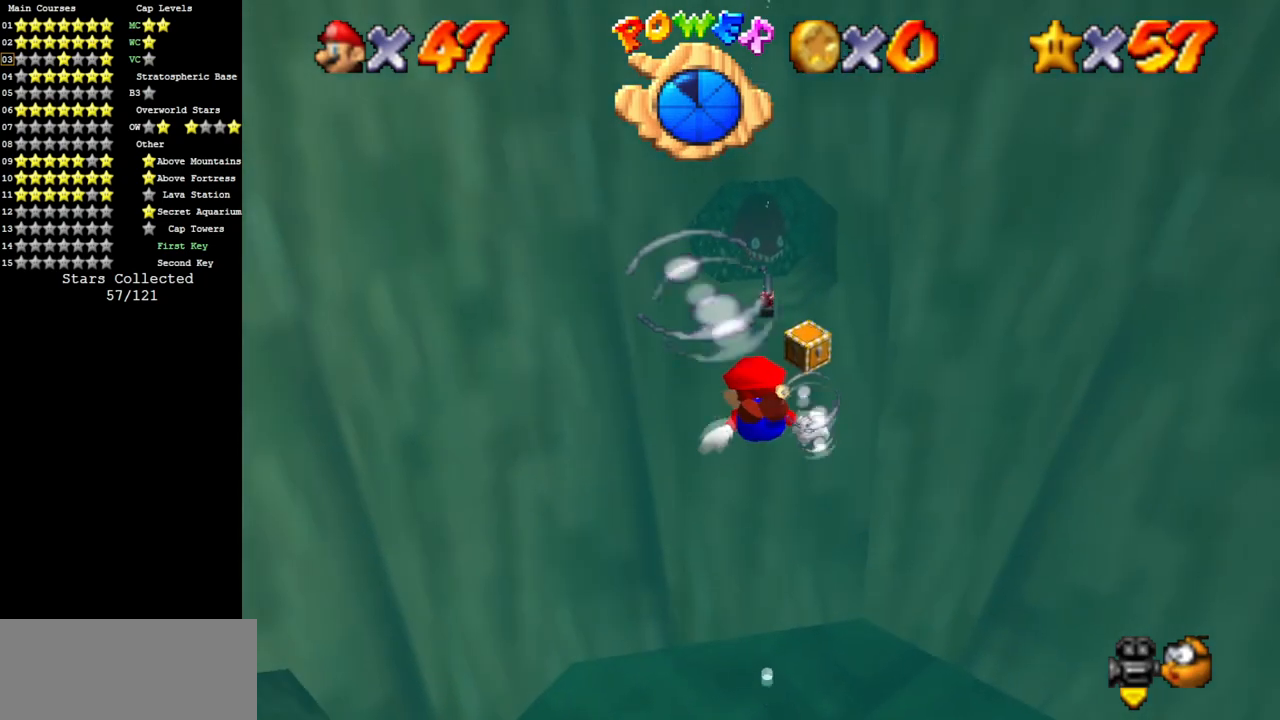
{"buttons": [], "left_stick": "up", "events": [[100, "left_stick", "center"], [217, "A", "up"], [500, "left_stick", "up"]]}